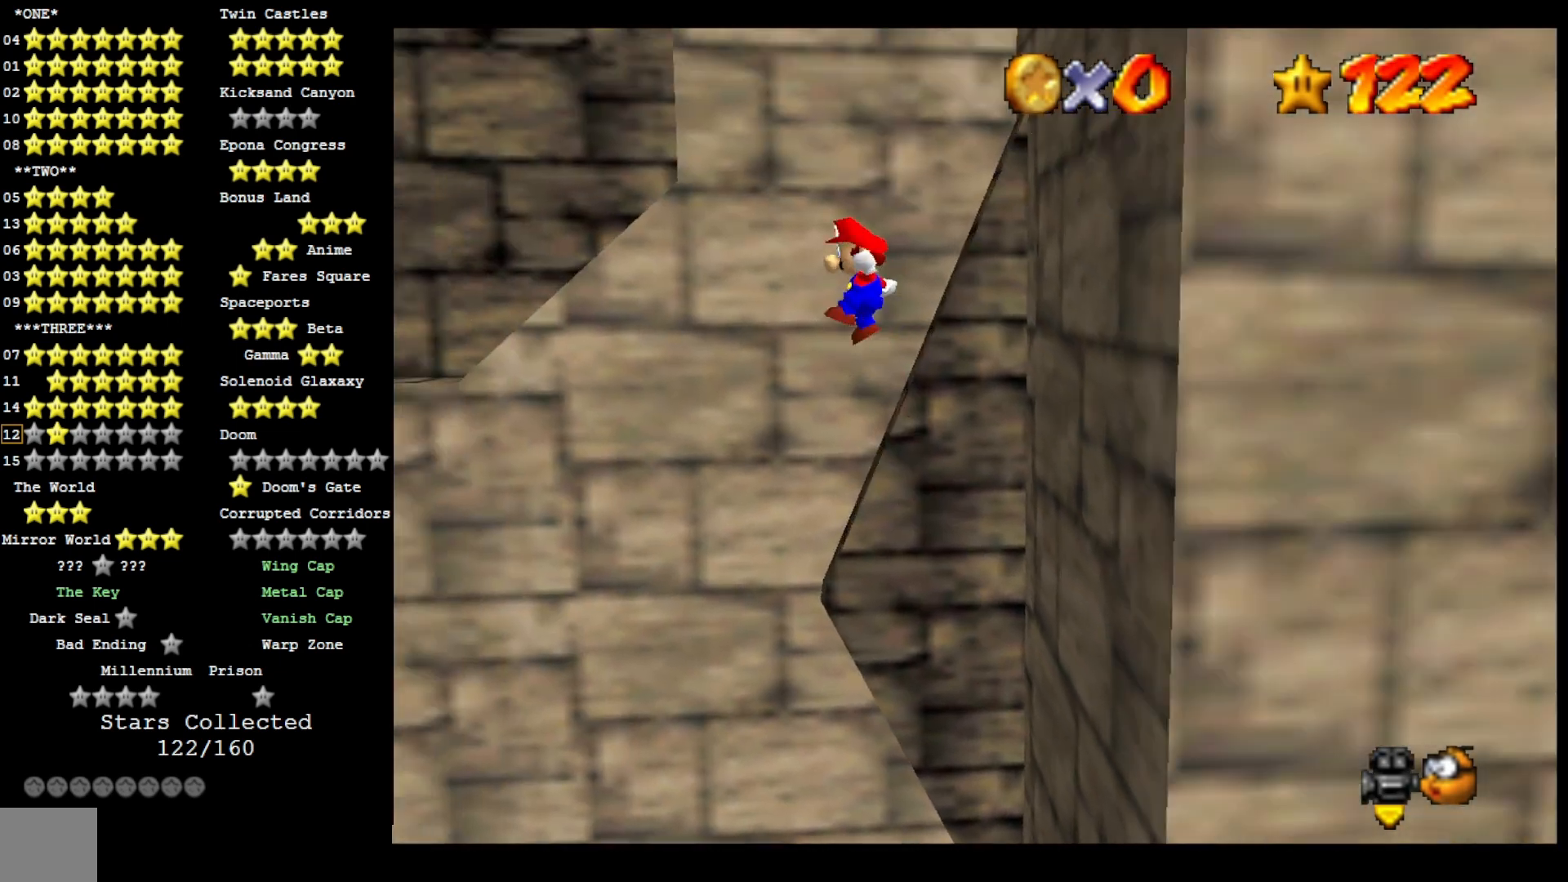
Gameplay with a controller (PlayStation layout); each line is a JSON object with the inputs held at the frame after it. "events" lists button and stick changes between this image and that frame as [ms after this image, input, new state], when the widget could be followed in between.
{"buttons": [], "left_stick": "center", "right_stick": "center", "events": [[467, "CROSS", "up"], [500, "left_stick", "center"]]}
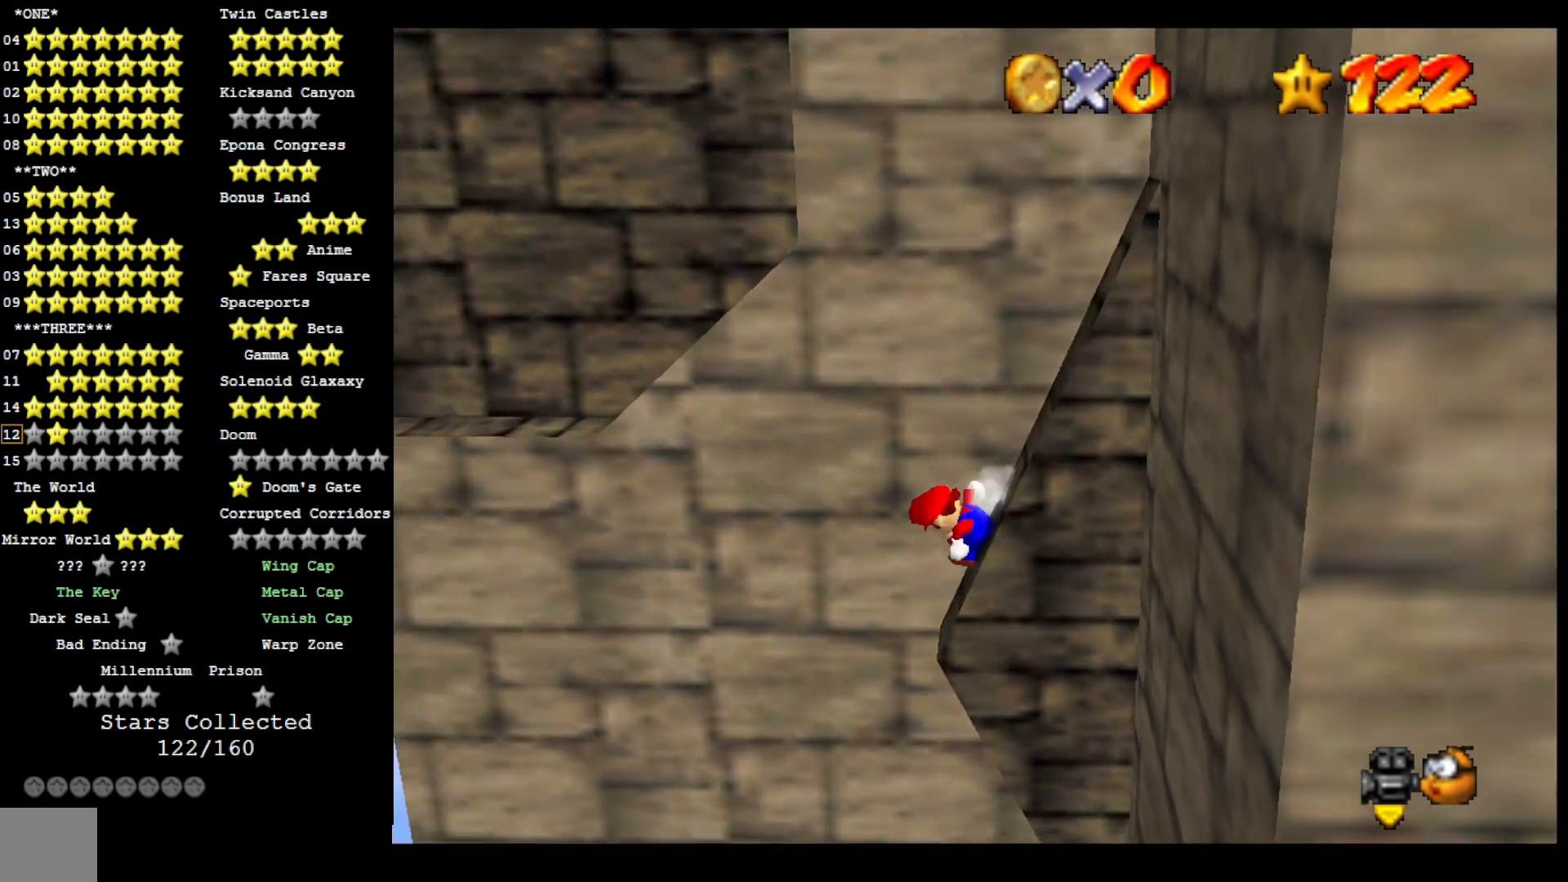
{"buttons": ["CROSS"], "left_stick": "right", "right_stick": "center", "events": [[100, "left_stick", "left"], [133, "CROSS", "down"], [433, "left_stick", "center"], [500, "left_stick", "right"]]}
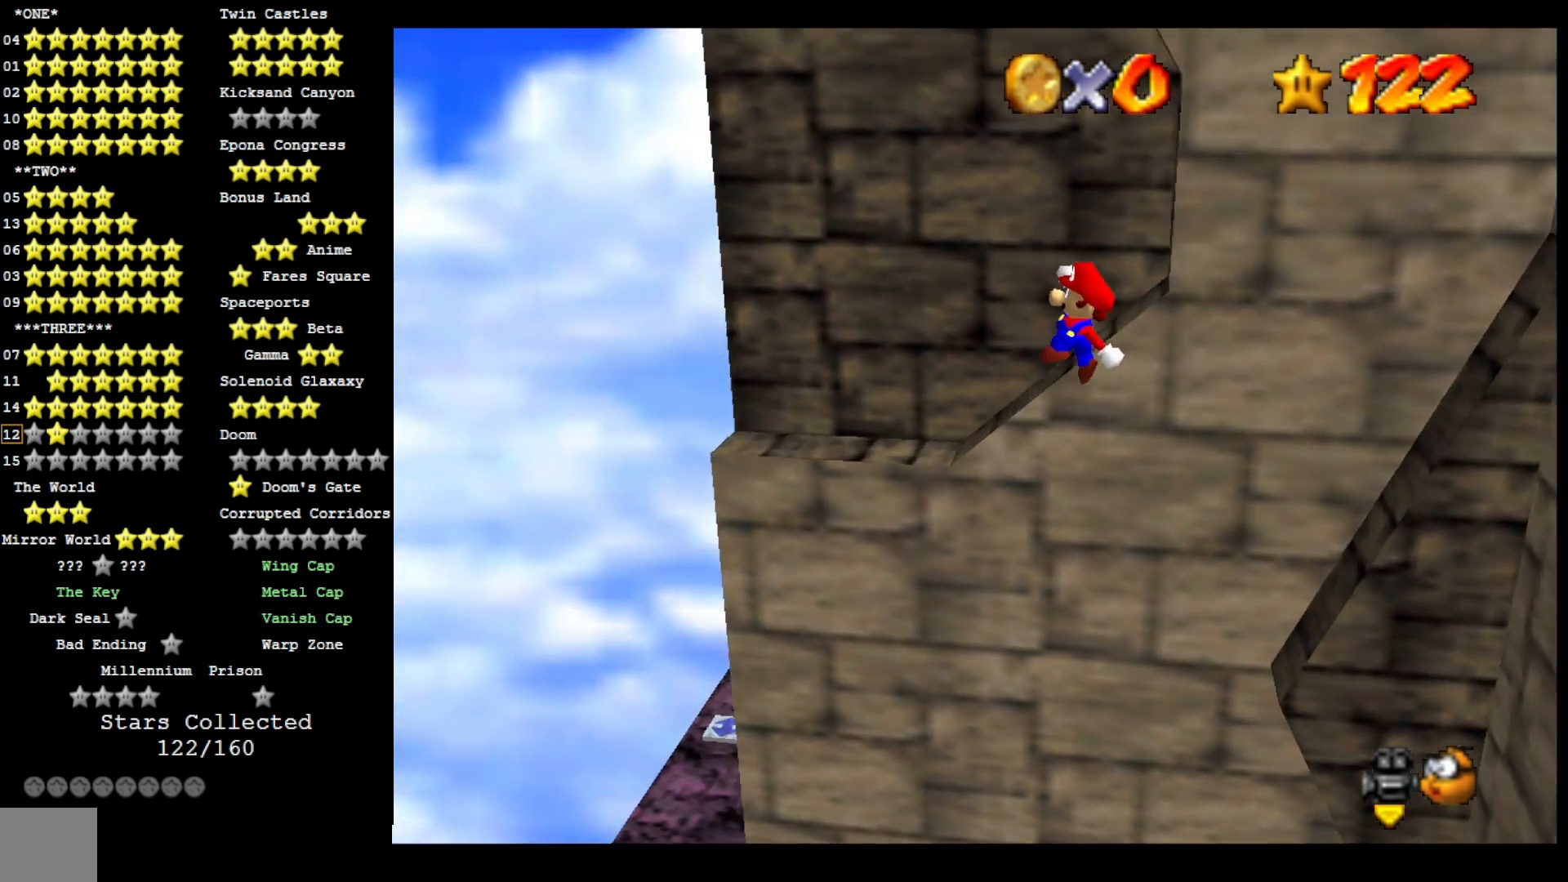
{"buttons": ["CROSS"], "left_stick": "center", "right_stick": "center", "events": [[133, "SQUARE", "down"], [300, "left_stick", "up-right"], [467, "SQUARE", "up"], [467, "left_stick", "center"]]}
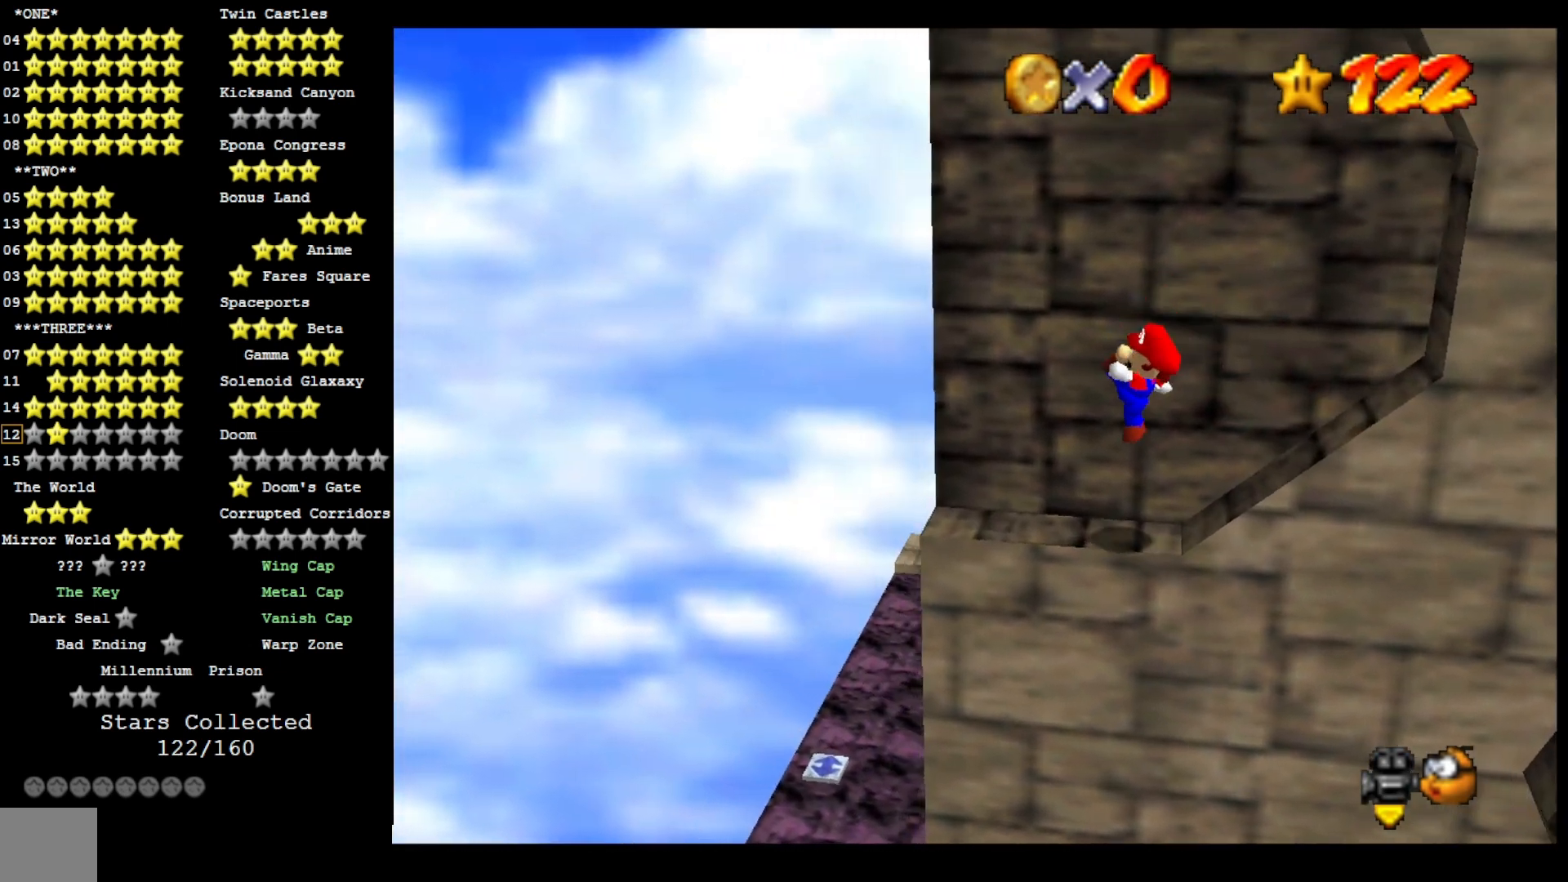
{"buttons": [], "left_stick": "center", "right_stick": "center", "events": [[33, "CROSS", "up"]]}
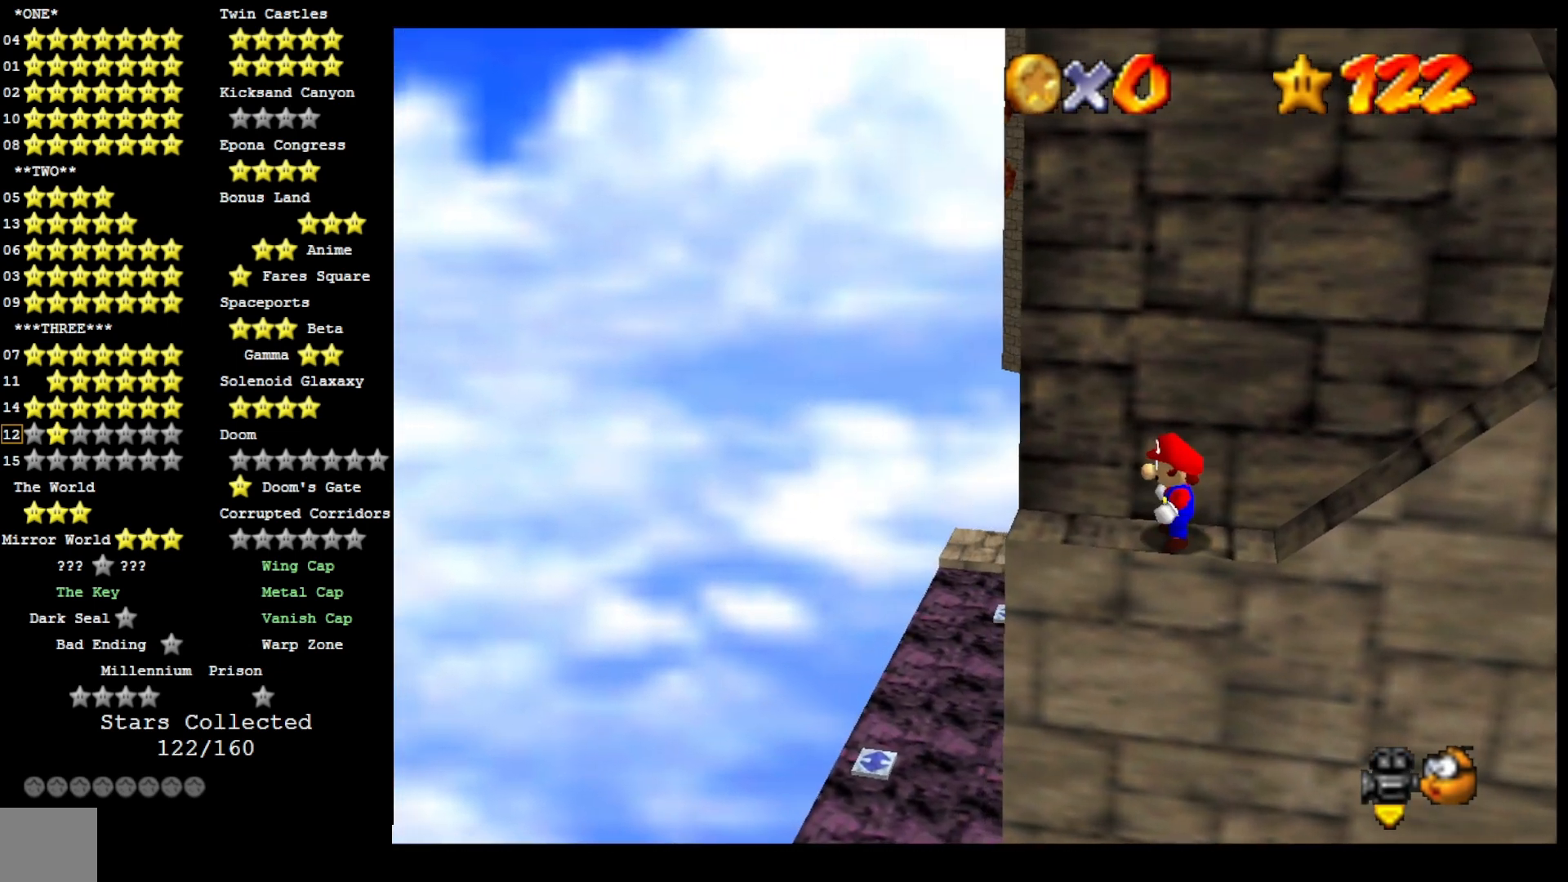
{"buttons": [], "left_stick": "down", "right_stick": "center", "events": [[167, "left_stick", "right"], [233, "left_stick", "center"], [300, "CROSS", "down"], [367, "CROSS", "up"], [467, "left_stick", "down"]]}
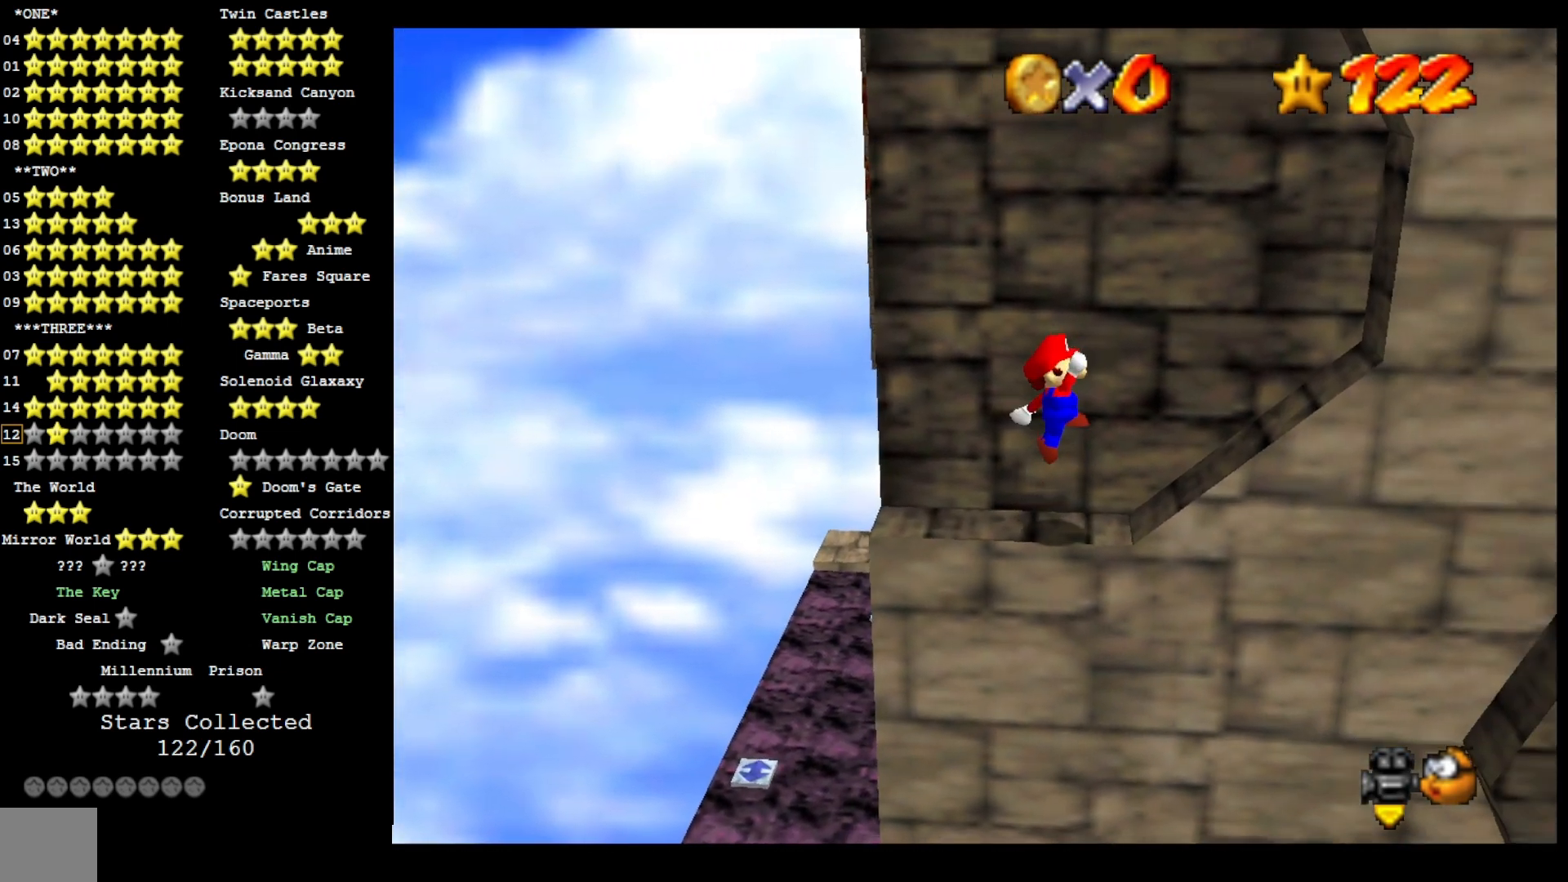
{"buttons": [], "left_stick": "right", "right_stick": "center", "events": [[67, "left_stick", "center"], [133, "CROSS", "down"], [167, "SQUARE", "down"], [267, "left_stick", "right"], [367, "CROSS", "up"], [367, "SQUARE", "up"]]}
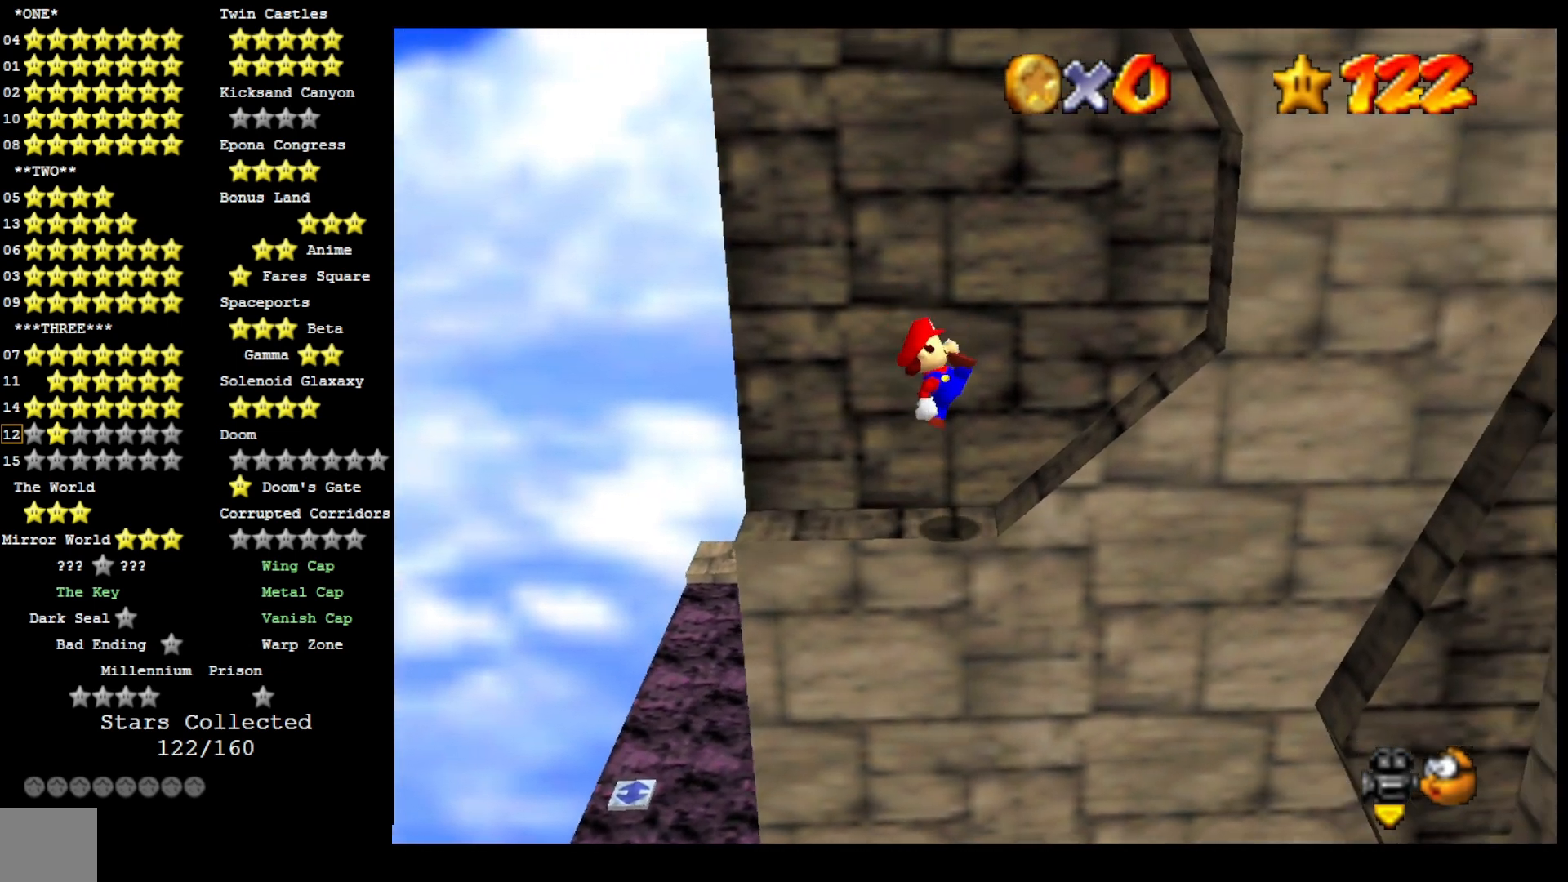
{"buttons": [], "left_stick": "right", "right_stick": "center", "events": [[200, "CROSS", "down"], [433, "CROSS", "up"]]}
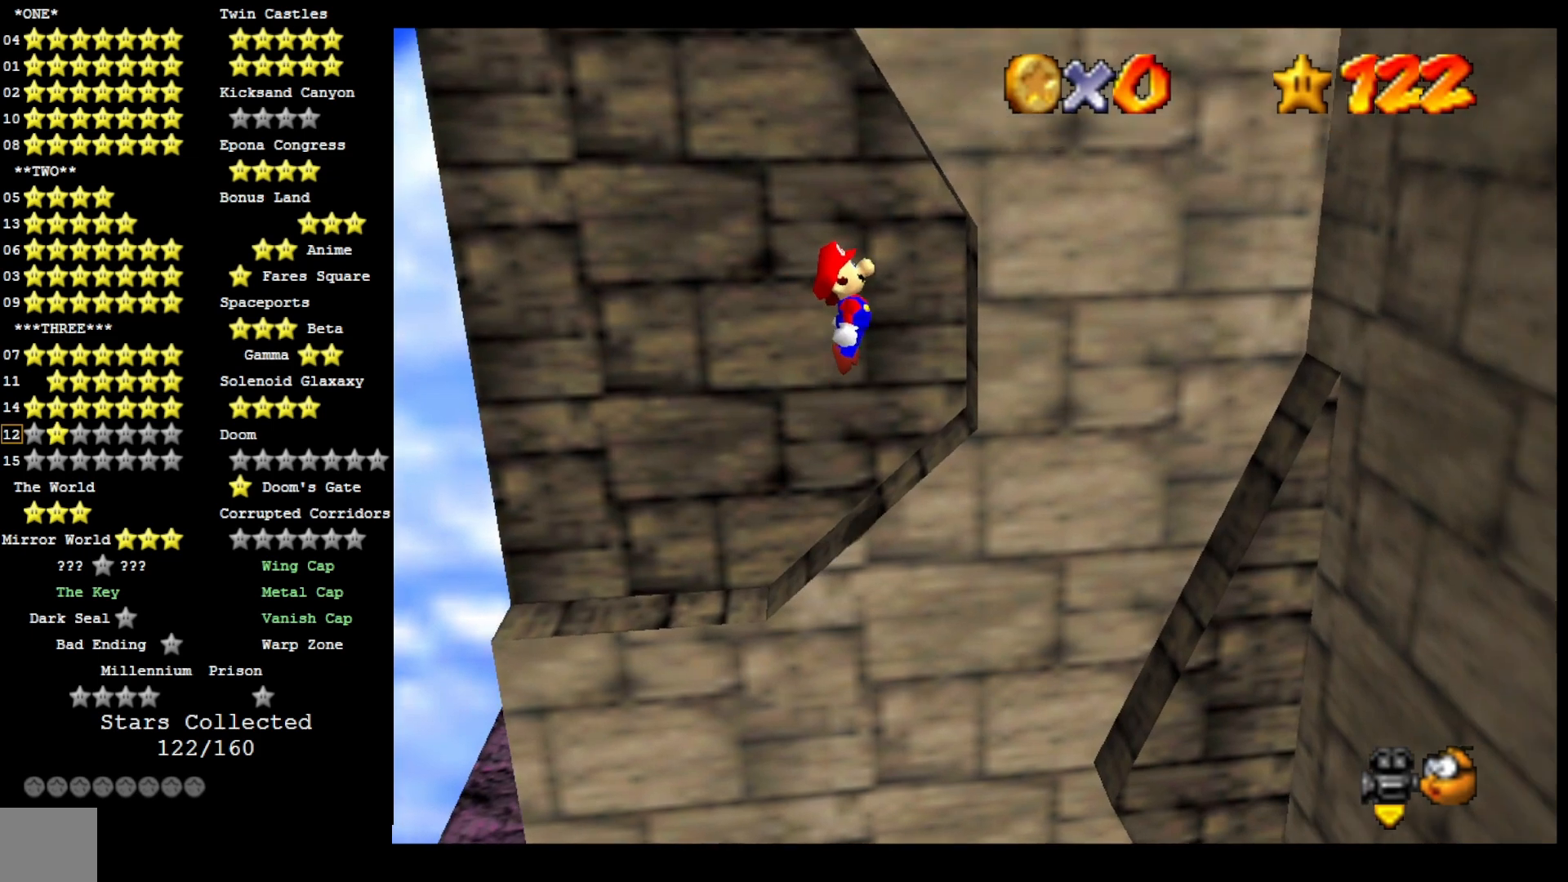
{"buttons": ["CROSS"], "left_stick": "up", "right_stick": "center", "events": [[200, "CROSS", "down"], [267, "left_stick", "up-left"], [333, "left_stick", "up"]]}
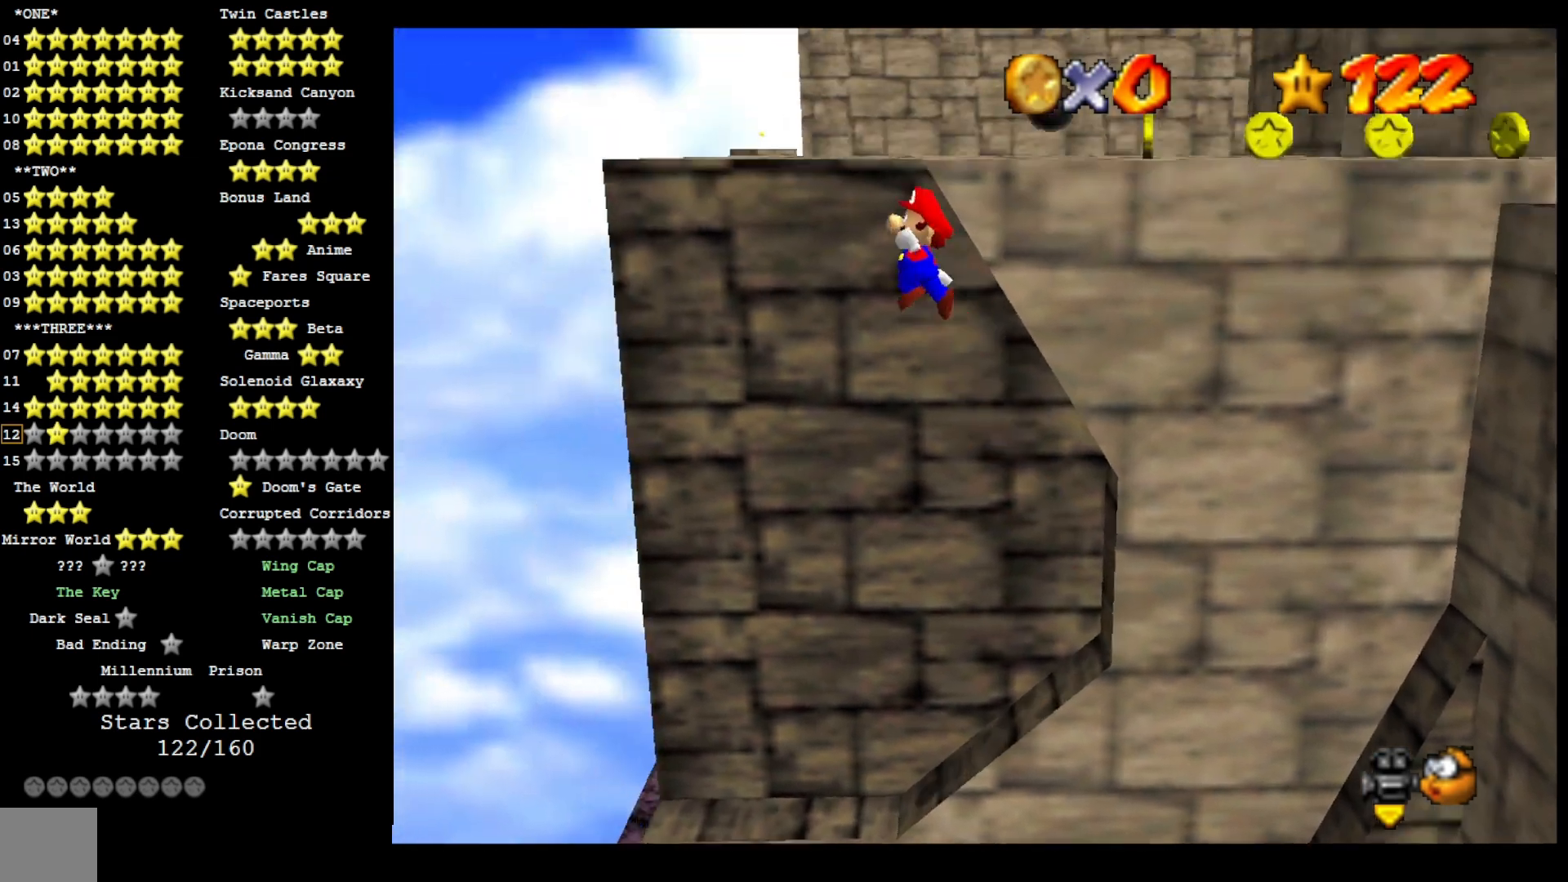
{"buttons": ["CROSS"], "left_stick": "up", "right_stick": "center", "events": [[233, "CROSS", "up"], [300, "right_stick", "down-left"], [400, "right_stick", "center"], [467, "CROSS", "down"]]}
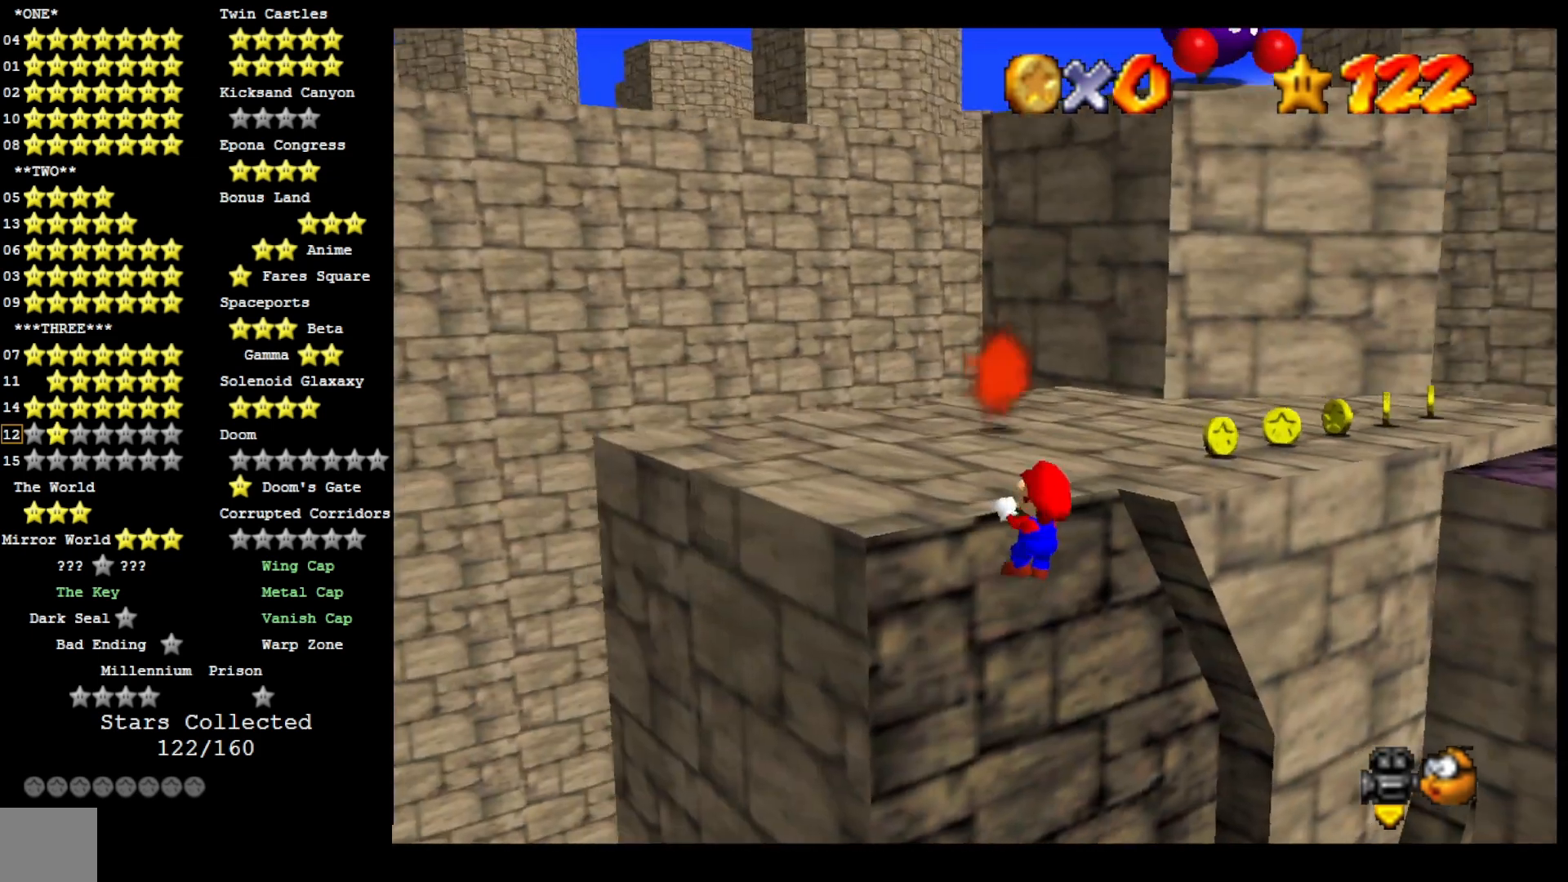
{"buttons": [], "left_stick": "up", "right_stick": "center", "events": [[67, "CROSS", "up"], [67, "DPAD_DOWN", "down"], [167, "right_stick", "down-left"], [200, "DPAD_DOWN", "up"], [300, "right_stick", "center"]]}